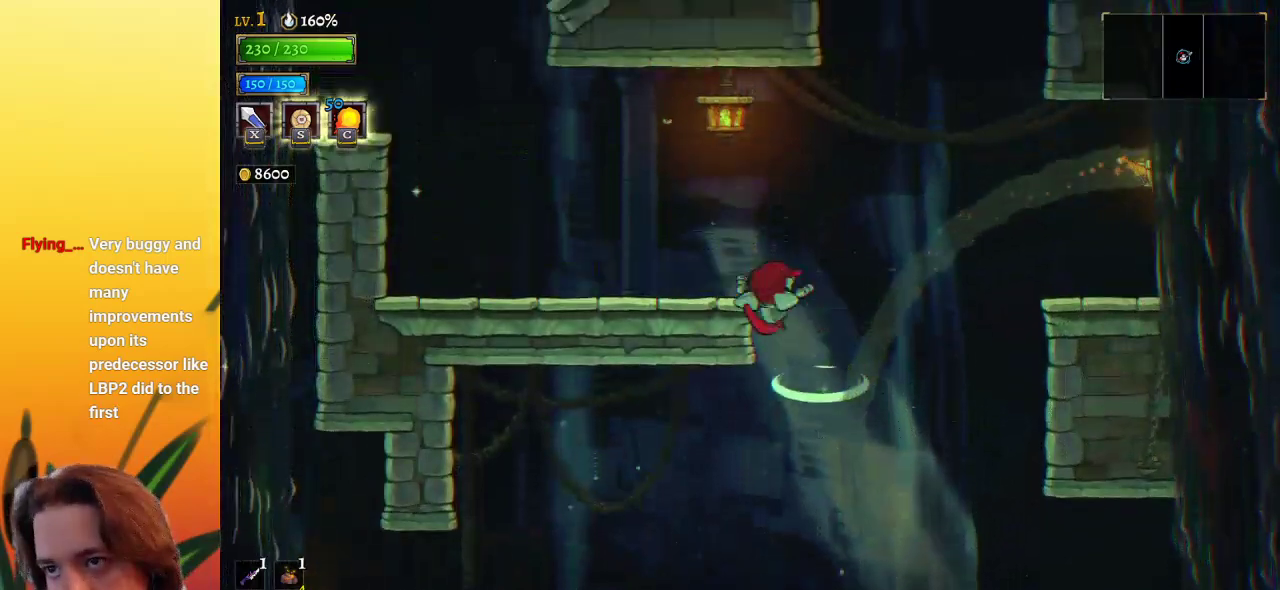
Gameplay with keyboard; each line is a JSON object with the keys held at the frame after it. "events" lists presses ("down") and releases ("up") of "a", "c", "d", "down", "left", "right", "s", "up", "x" and "z" between this image and that frame as [ms after this image, input, new state], when the widget could be followed in between. No other keys are recorded. Mouse input is not recorded.
{"keys": ["left"], "events": [[233, "z", "up"]]}
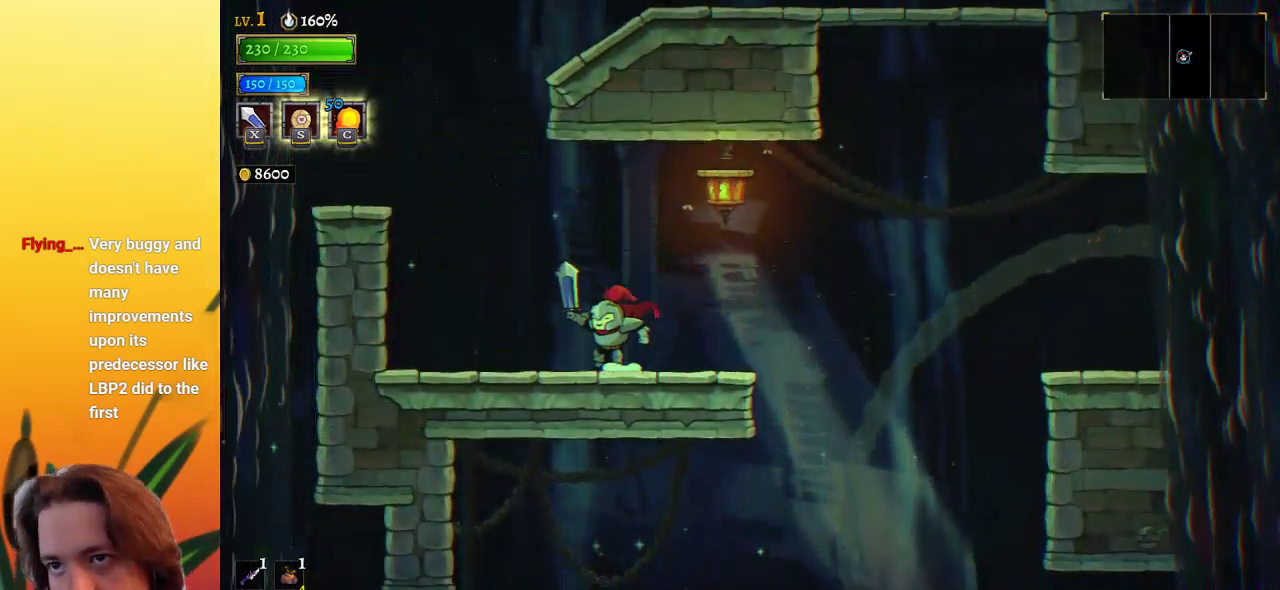
{"keys": ["right", "z"], "events": [[17, "z", "down"], [250, "z", "up"], [300, "right", "down"], [300, "z", "down"], [350, "left", "up"]]}
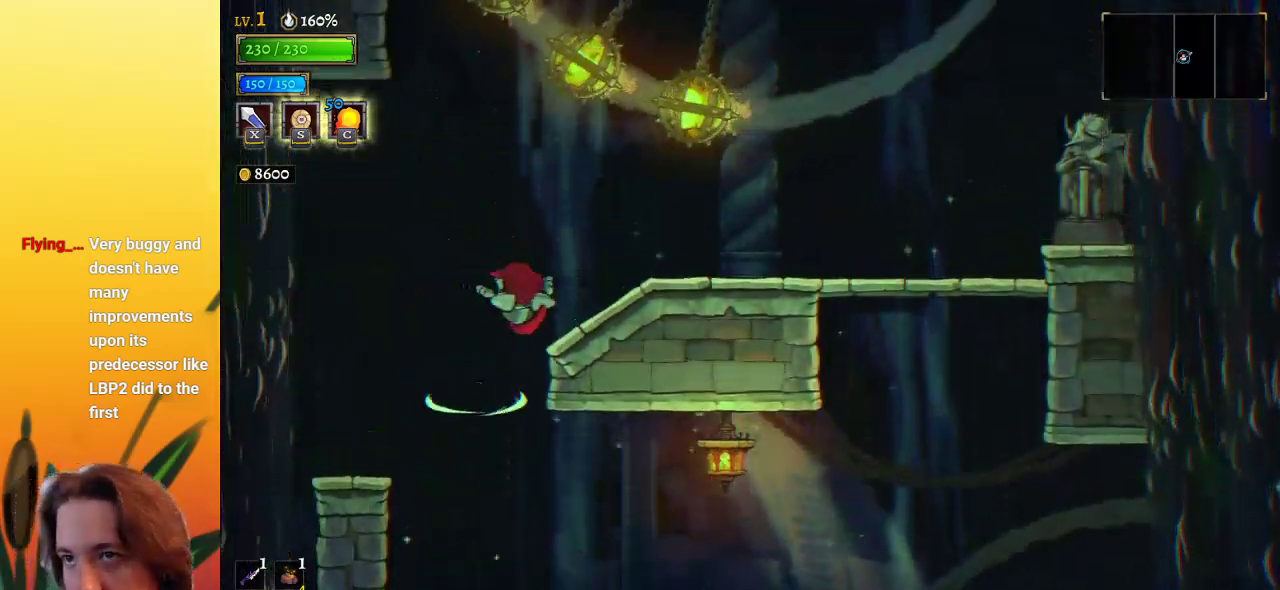
{"keys": ["right", "z"], "events": [[83, "z", "up"], [267, "z", "down"], [317, "right", "up"], [367, "right", "down"]]}
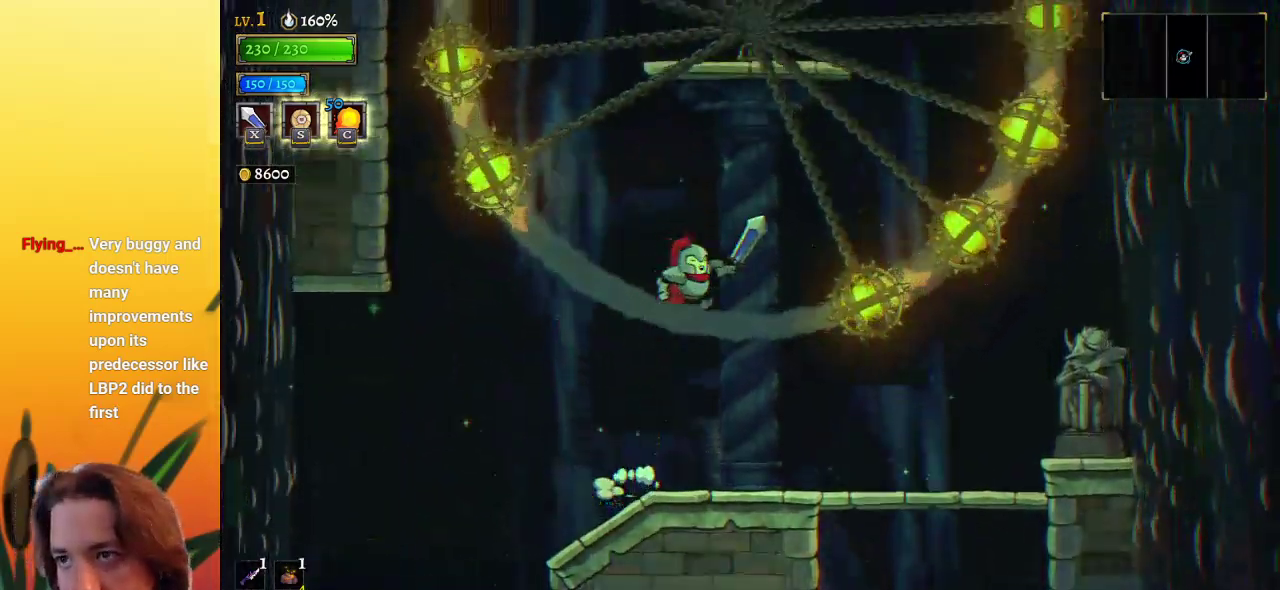
{"keys": ["z"], "events": [[50, "down", "down"], [50, "z", "up"], [283, "down", "up"], [333, "right", "up"], [433, "z", "down"]]}
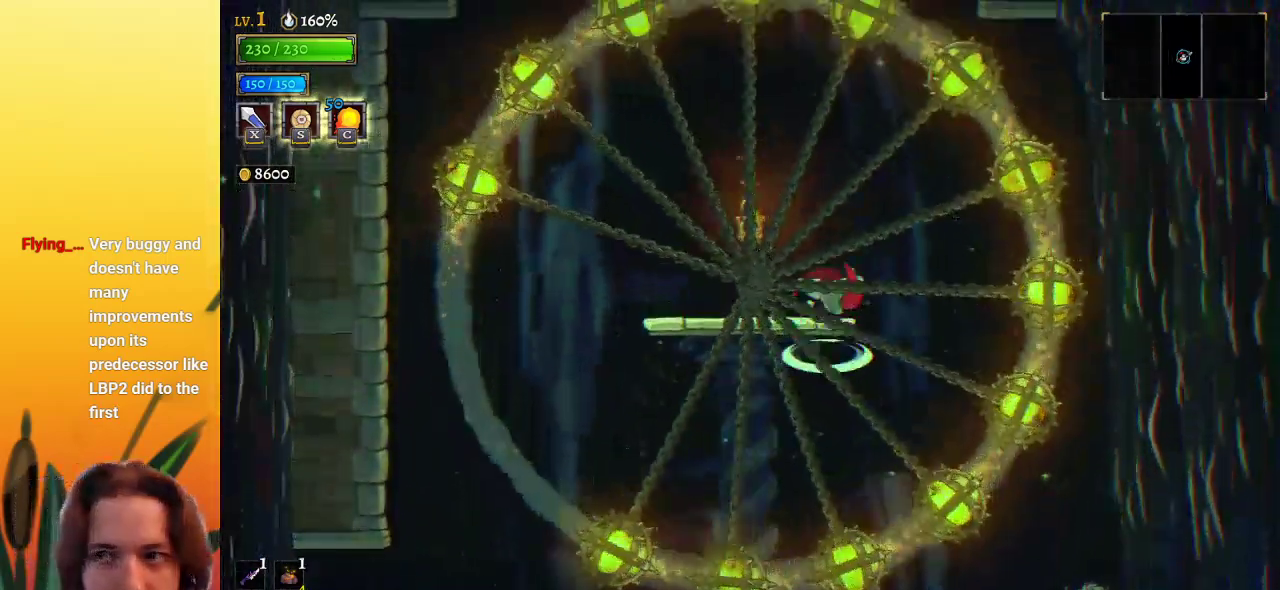
{"keys": ["left", "z"], "events": [[117, "left", "down"], [117, "z", "up"], [483, "z", "down"]]}
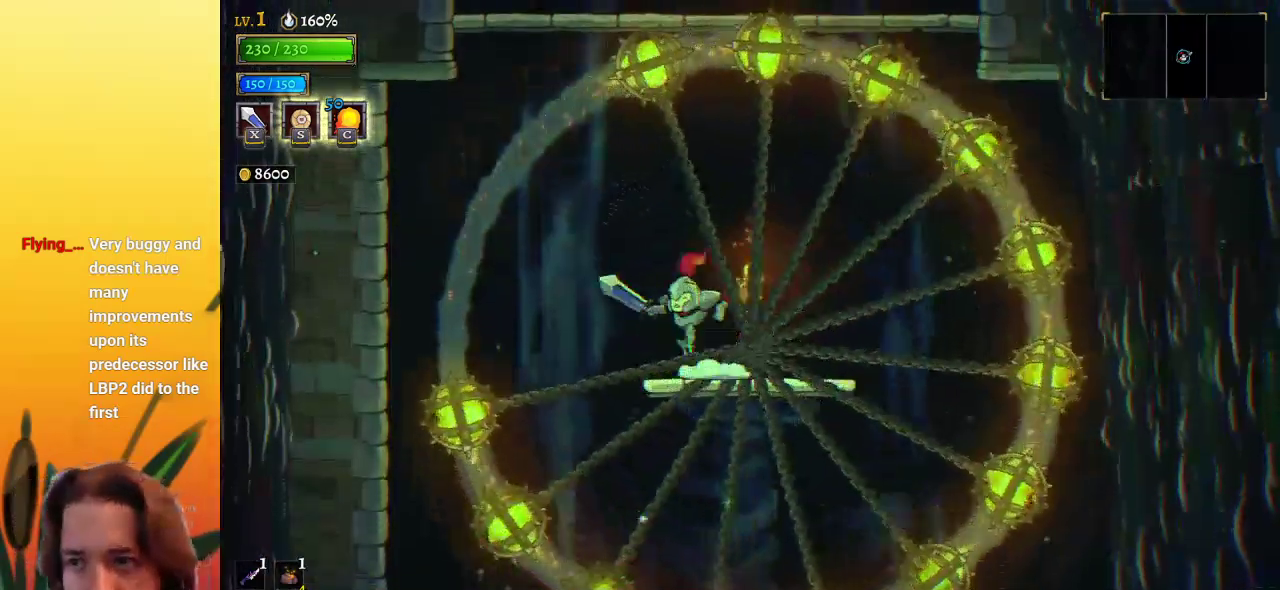
{"keys": ["right", "z"], "events": [[167, "left", "up"], [267, "right", "down"], [267, "z", "up"], [333, "z", "down"]]}
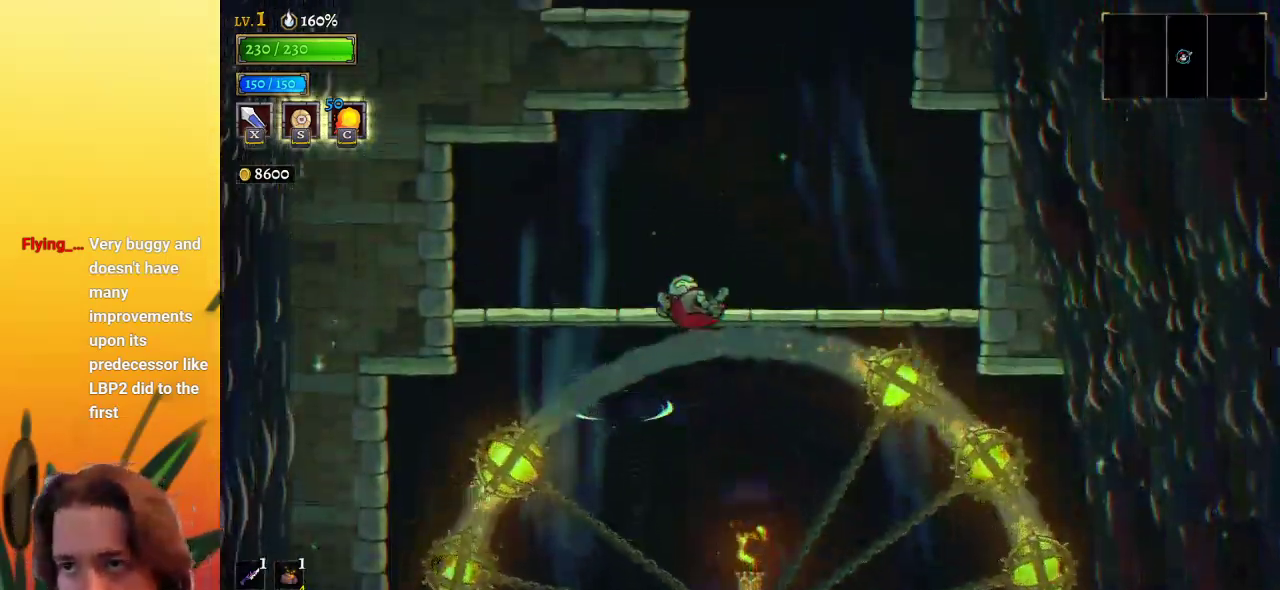
{"keys": ["z"], "events": [[150, "z", "up"], [183, "right", "up"], [333, "z", "down"]]}
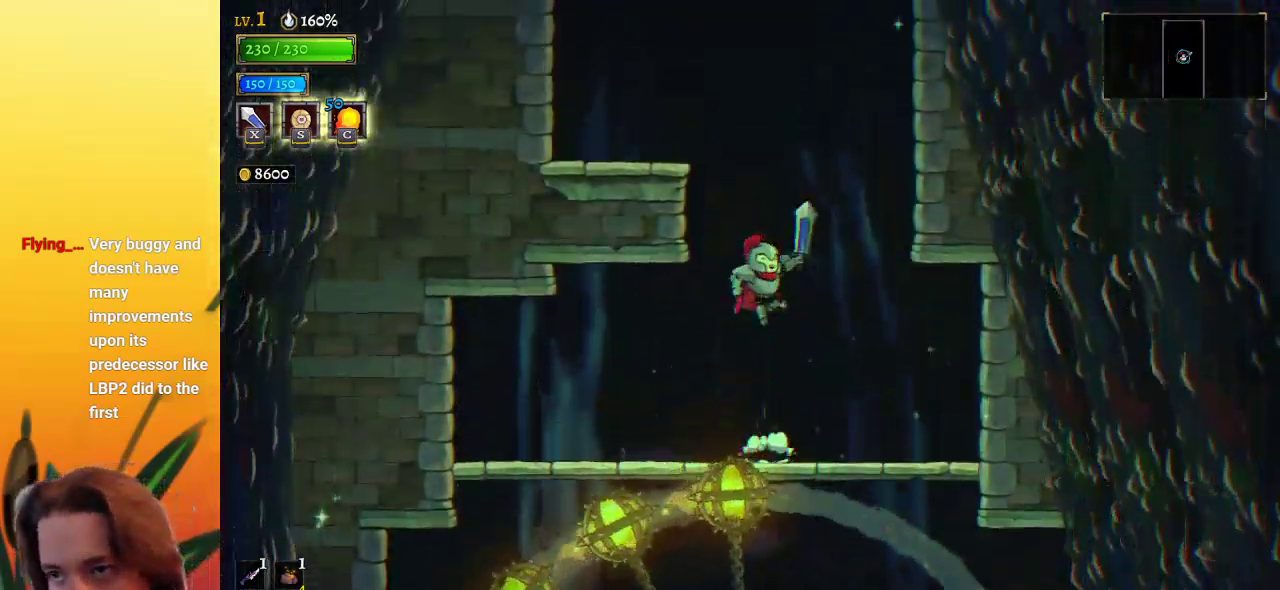
{"keys": [], "events": [[433, "z", "up"]]}
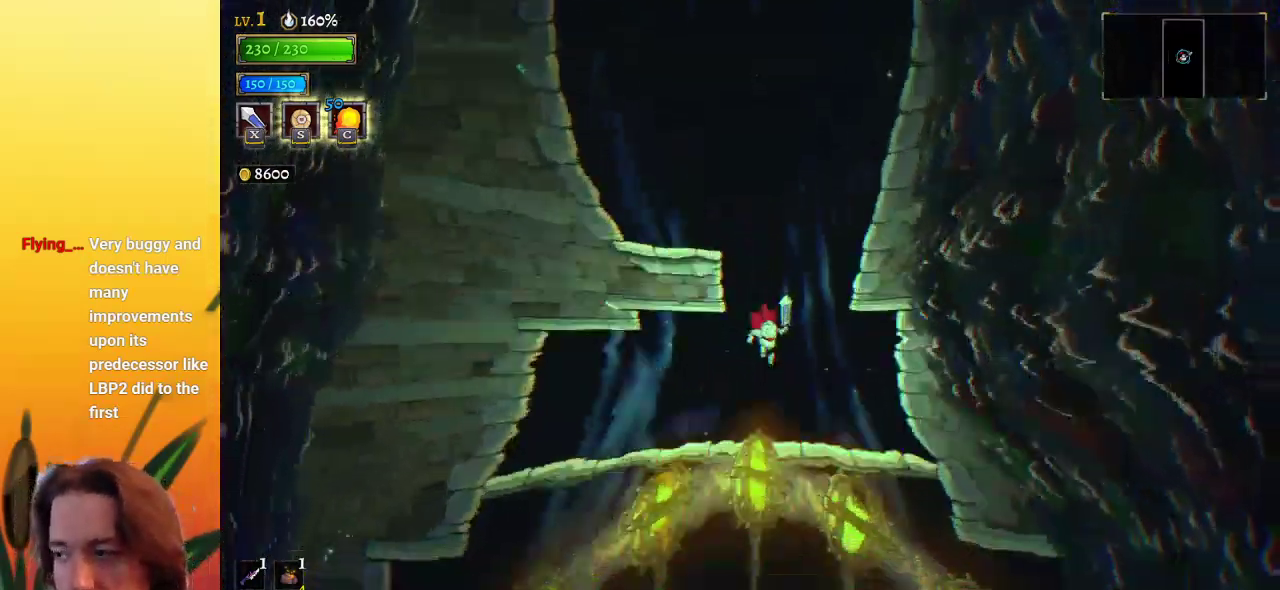
{"keys": ["right"], "events": [[83, "right", "down"]]}
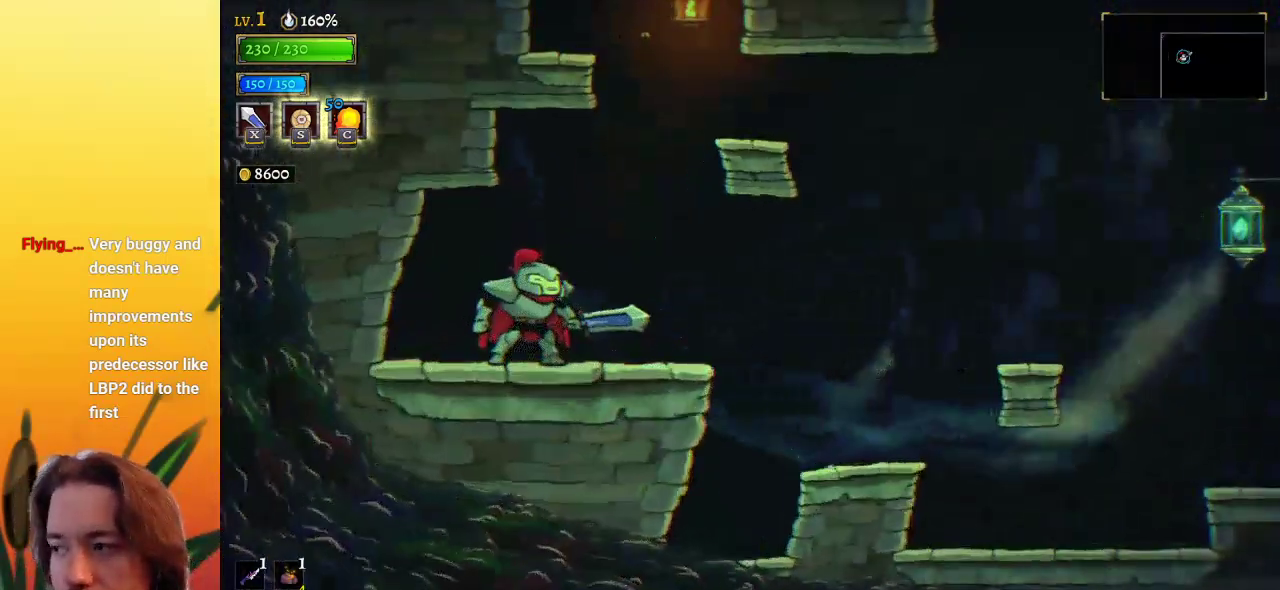
{"keys": ["right", "z"], "events": [[383, "z", "down"]]}
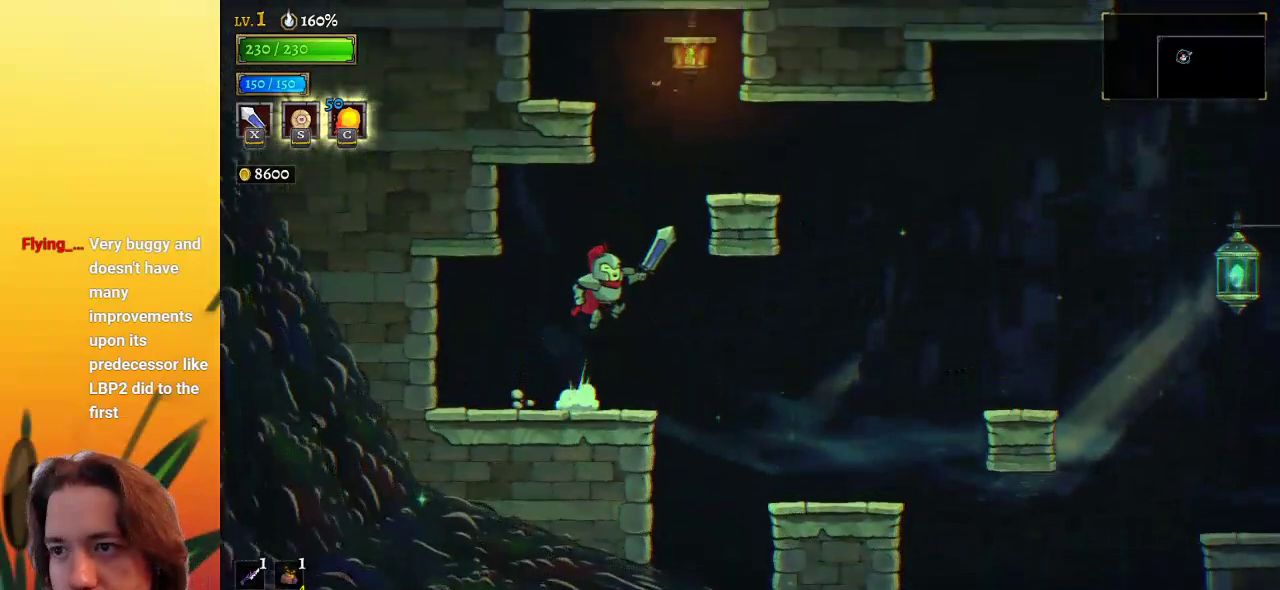
{"keys": ["d", "right"], "events": [[33, "d", "down"], [33, "z", "up"]]}
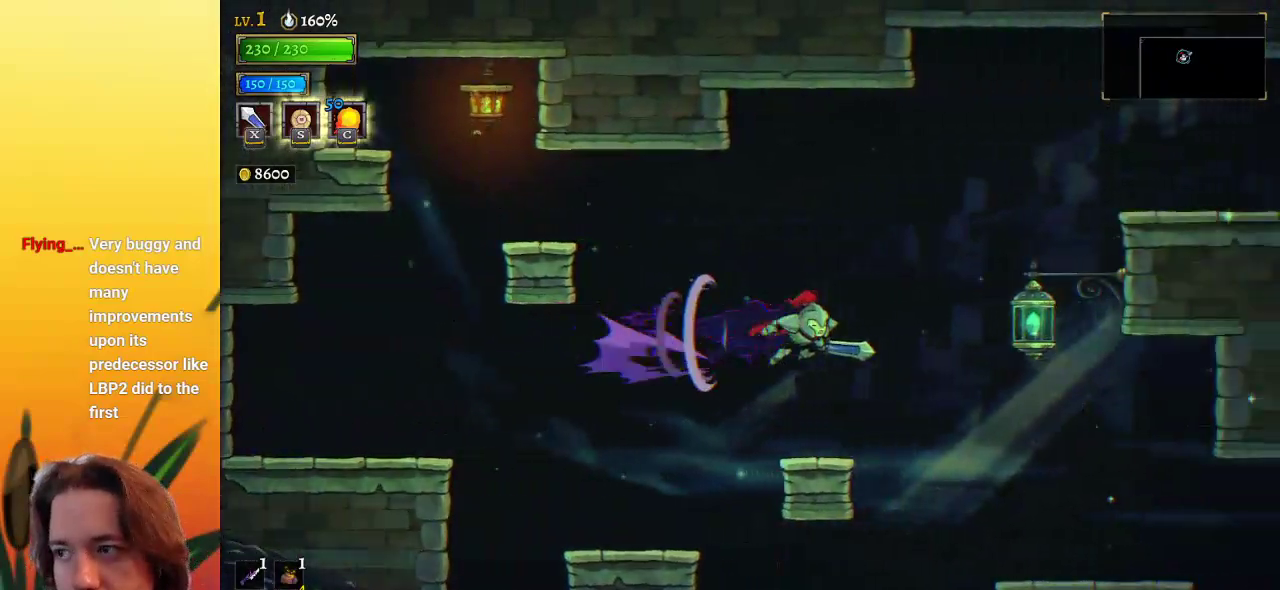
{"keys": ["right"], "events": [[183, "d", "up"], [183, "down", "down"], [383, "down", "up"]]}
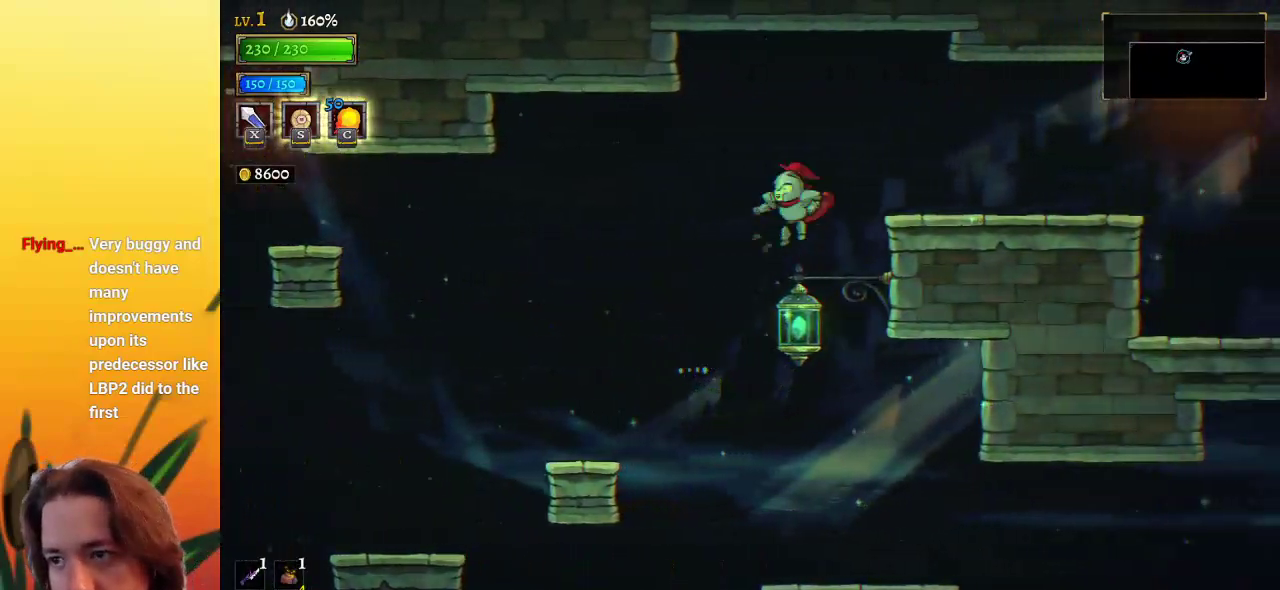
{"keys": ["right"], "events": [[17, "z", "down"], [117, "z", "up"], [217, "d", "down"], [450, "d", "up"]]}
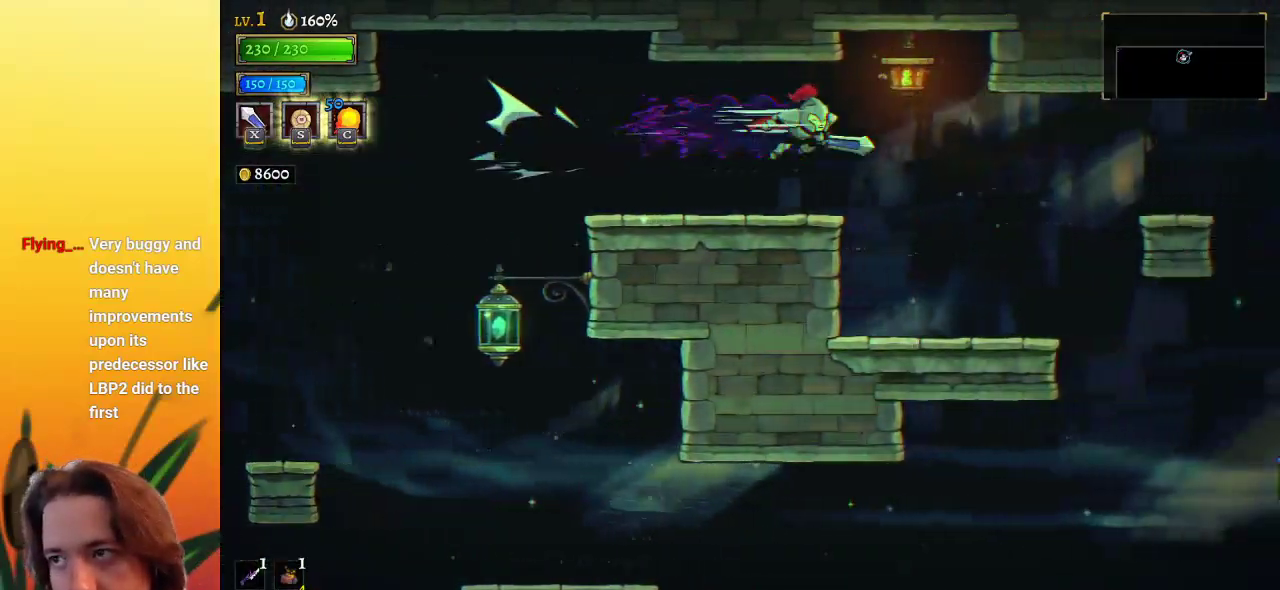
{"keys": ["right"], "events": [[267, "right", "up"], [367, "right", "down"]]}
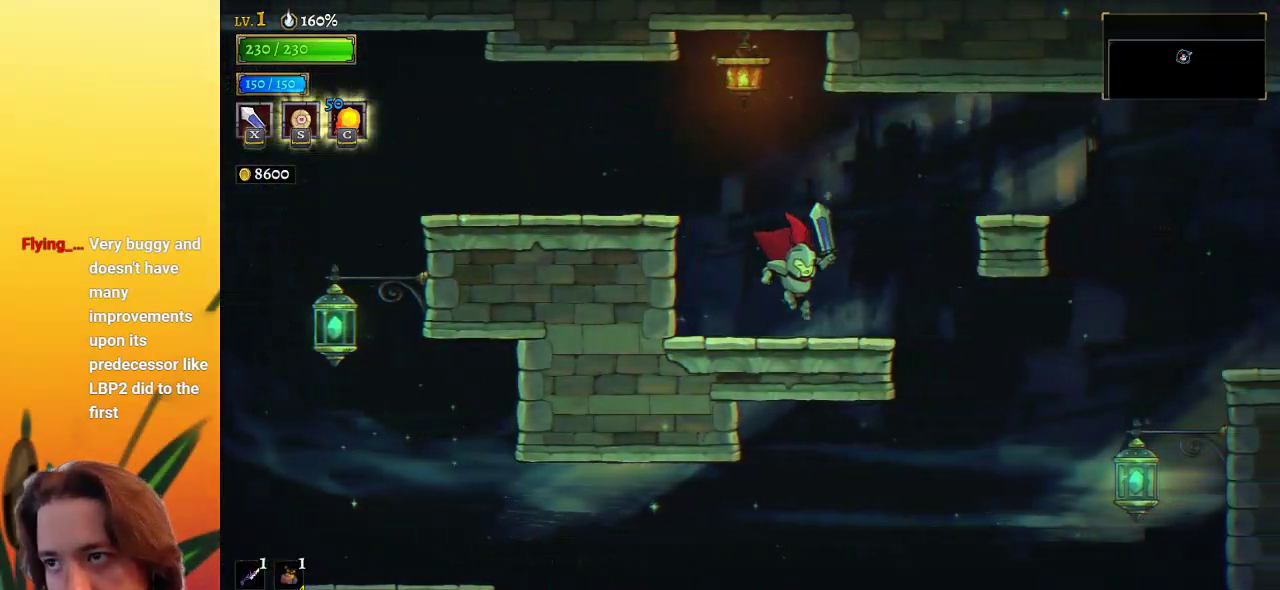
{"keys": ["d", "right"], "events": [[100, "d", "down"]]}
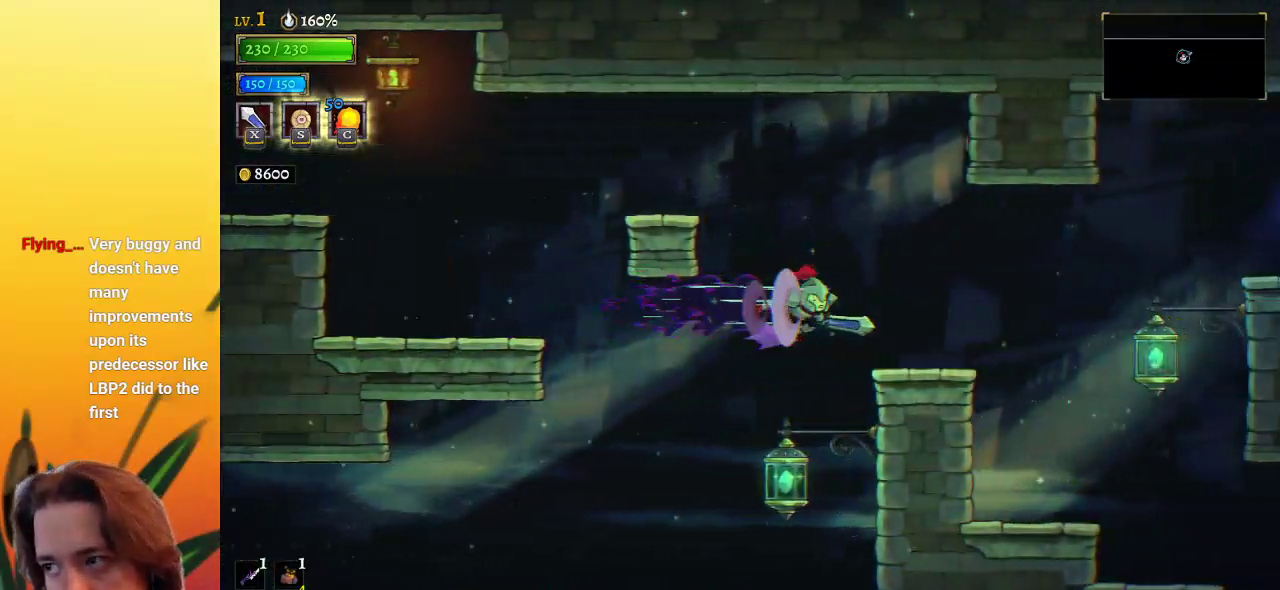
{"keys": ["right"], "events": [[300, "d", "up"], [350, "down", "down"], [450, "down", "up"]]}
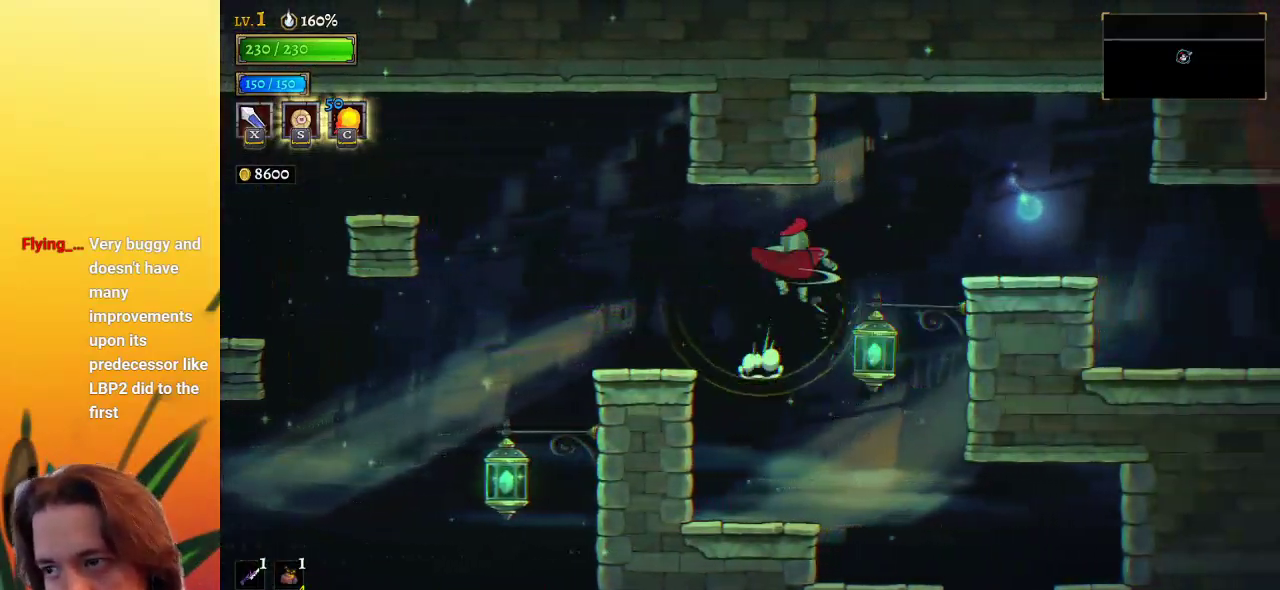
{"keys": ["right"], "events": [[50, "d", "down"], [417, "d", "up"]]}
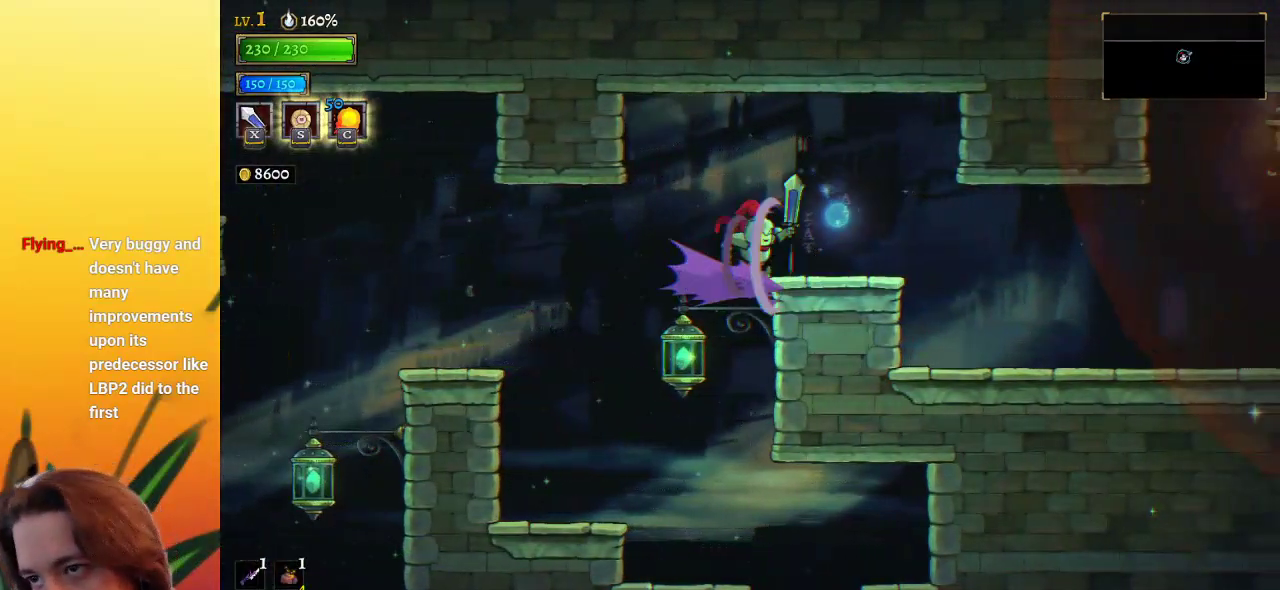
{"keys": ["right"], "events": [[117, "z", "down"], [300, "z", "up"]]}
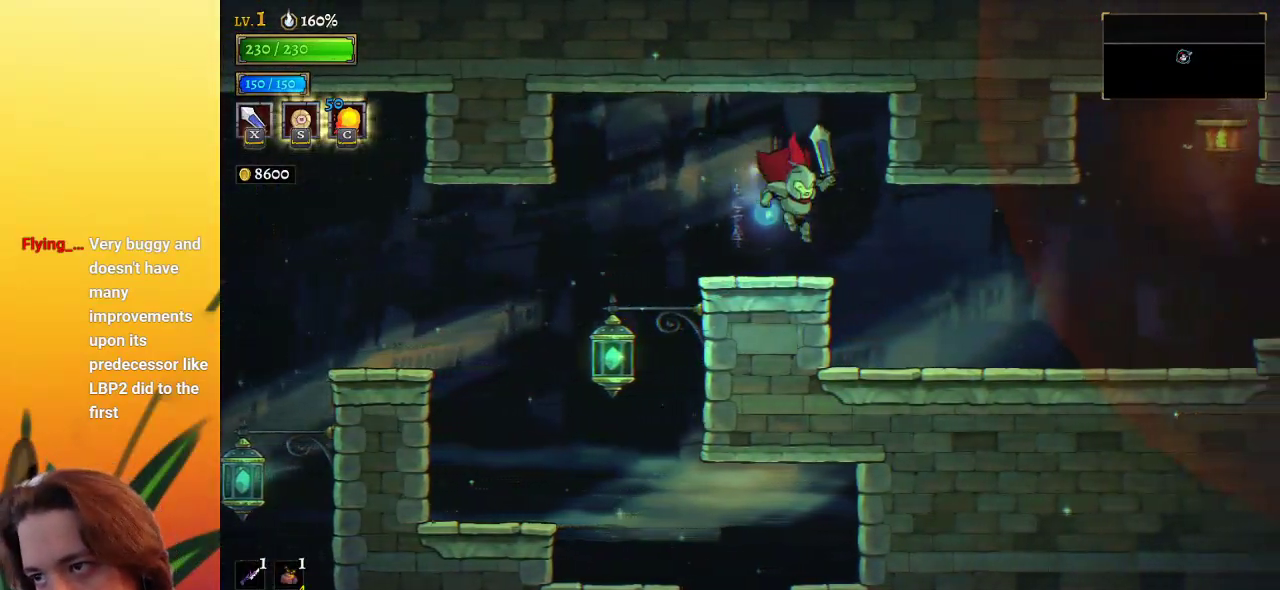
{"keys": ["d", "right"], "events": [[367, "d", "down"]]}
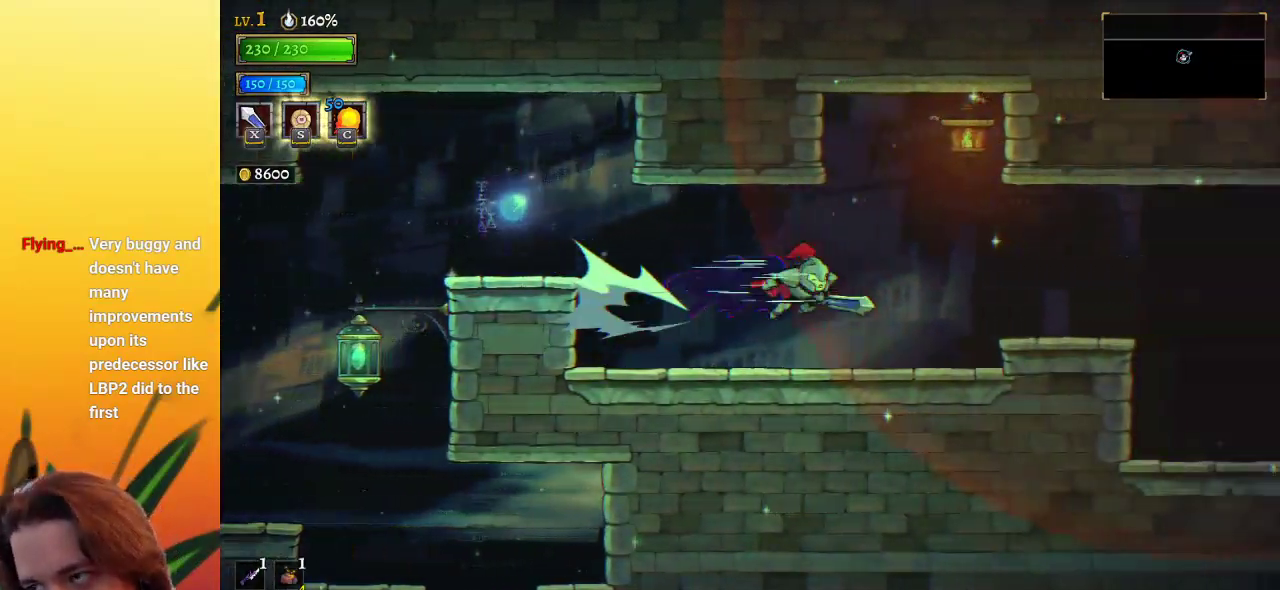
{"keys": ["right"], "events": [[250, "d", "up"]]}
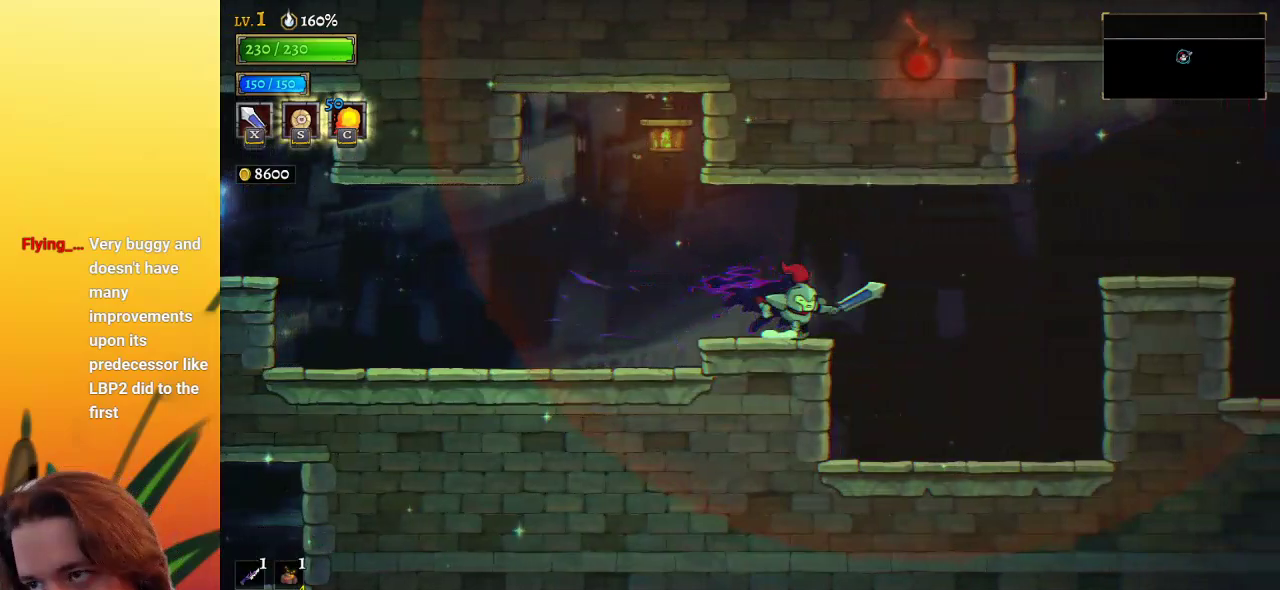
{"keys": ["d", "right"], "events": [[83, "z", "down"], [183, "d", "down"], [217, "z", "up"]]}
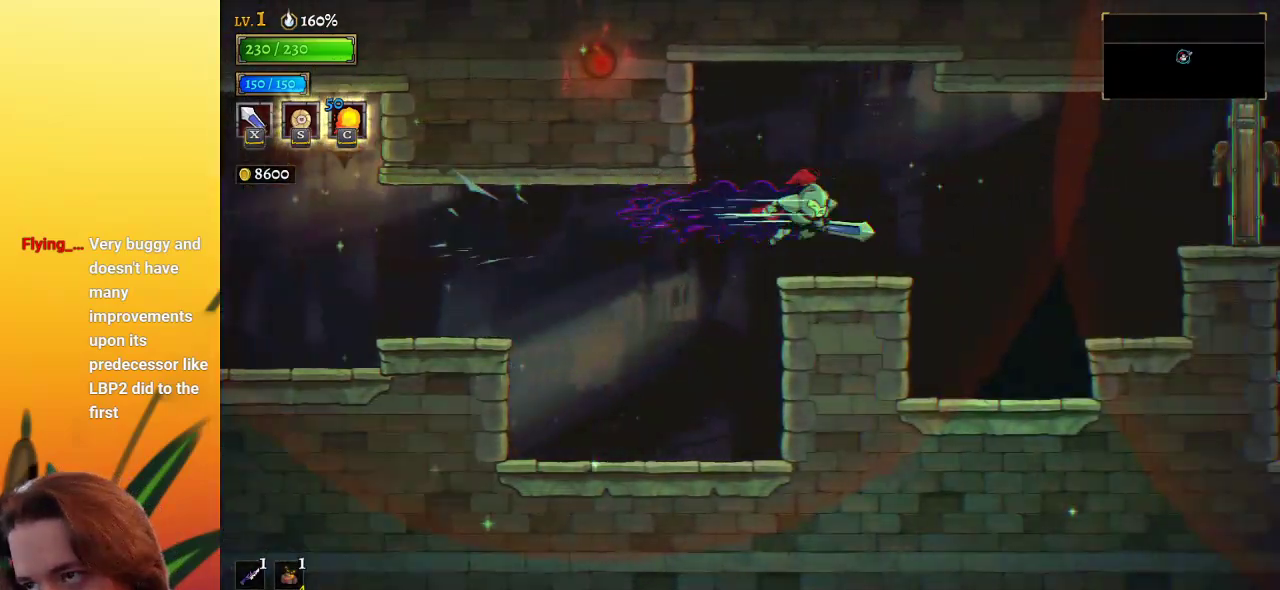
{"keys": ["right", "x"], "events": [[433, "d", "up"], [467, "x", "down"]]}
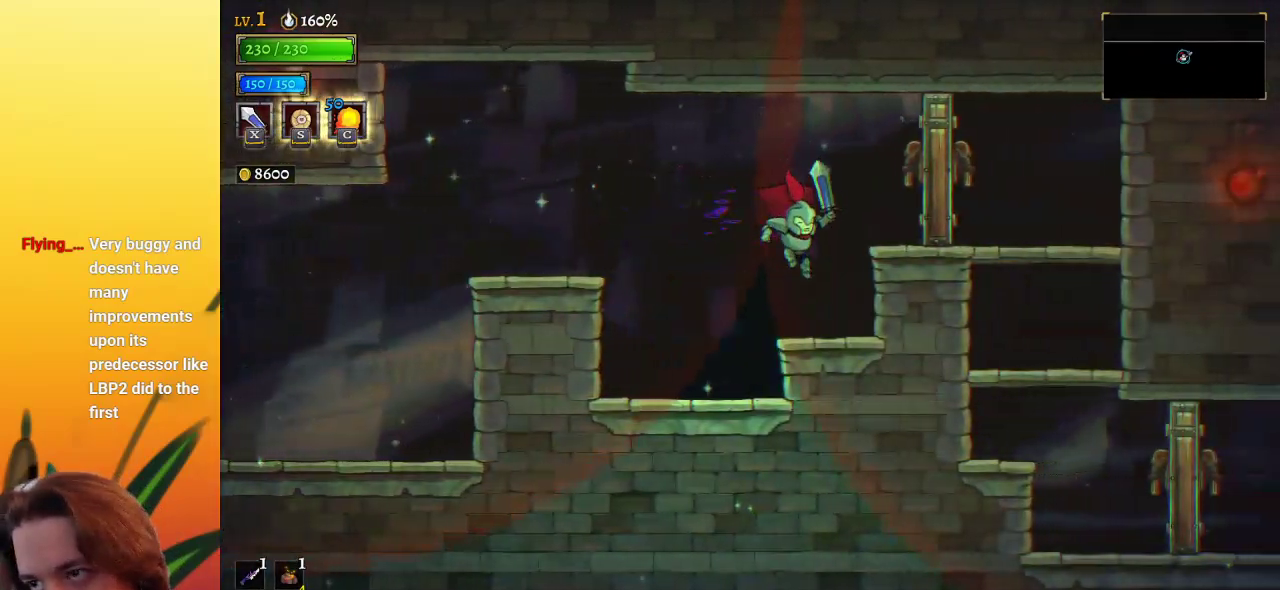
{"keys": ["right", "z"], "events": [[133, "x", "up"], [233, "left", "down"], [233, "right", "up"], [433, "left", "up"], [433, "z", "down"], [467, "right", "down"]]}
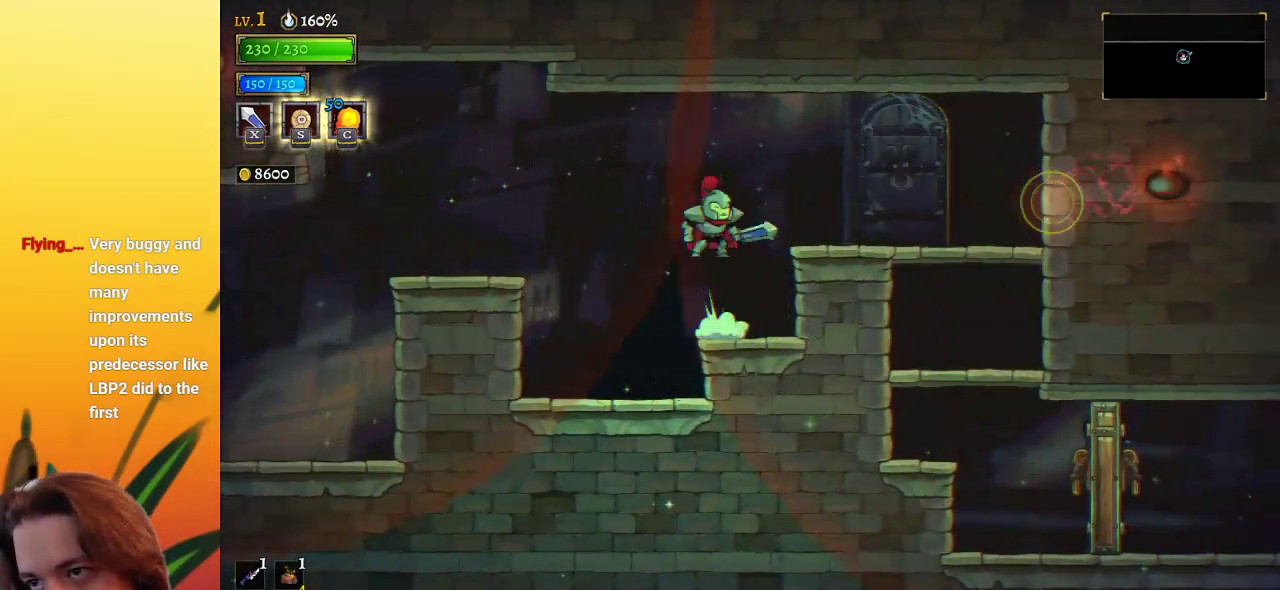
{"keys": ["right"], "events": [[350, "z", "up"]]}
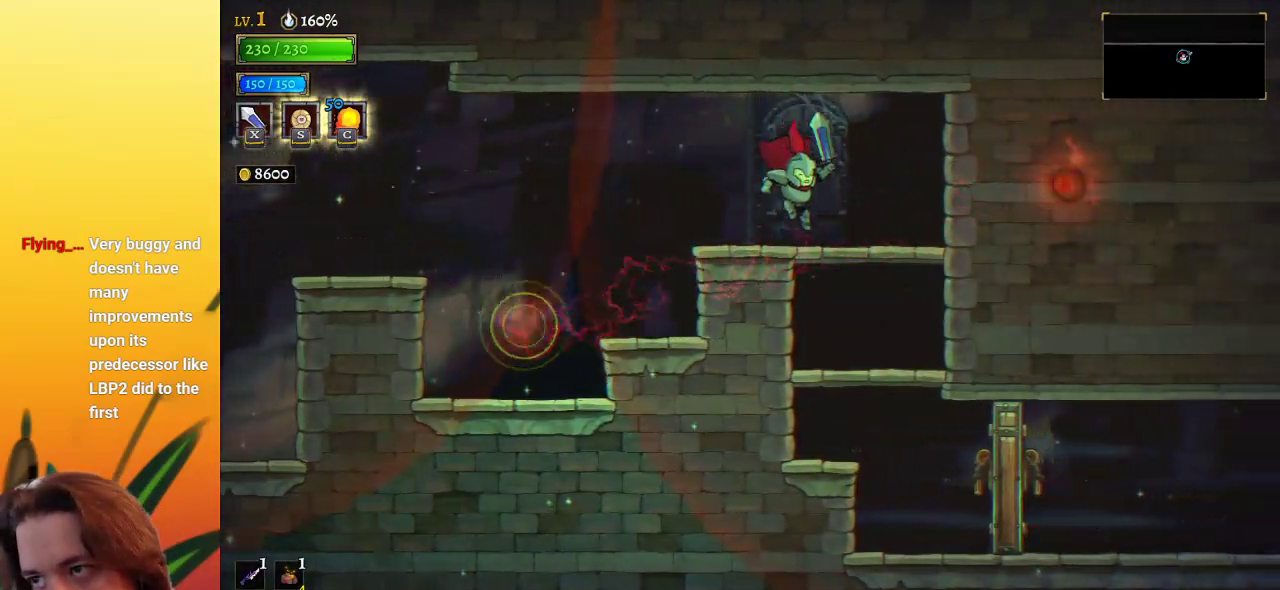
{"keys": ["down"], "events": [[183, "down", "down"], [233, "right", "up"], [333, "right", "down"], [450, "right", "up"]]}
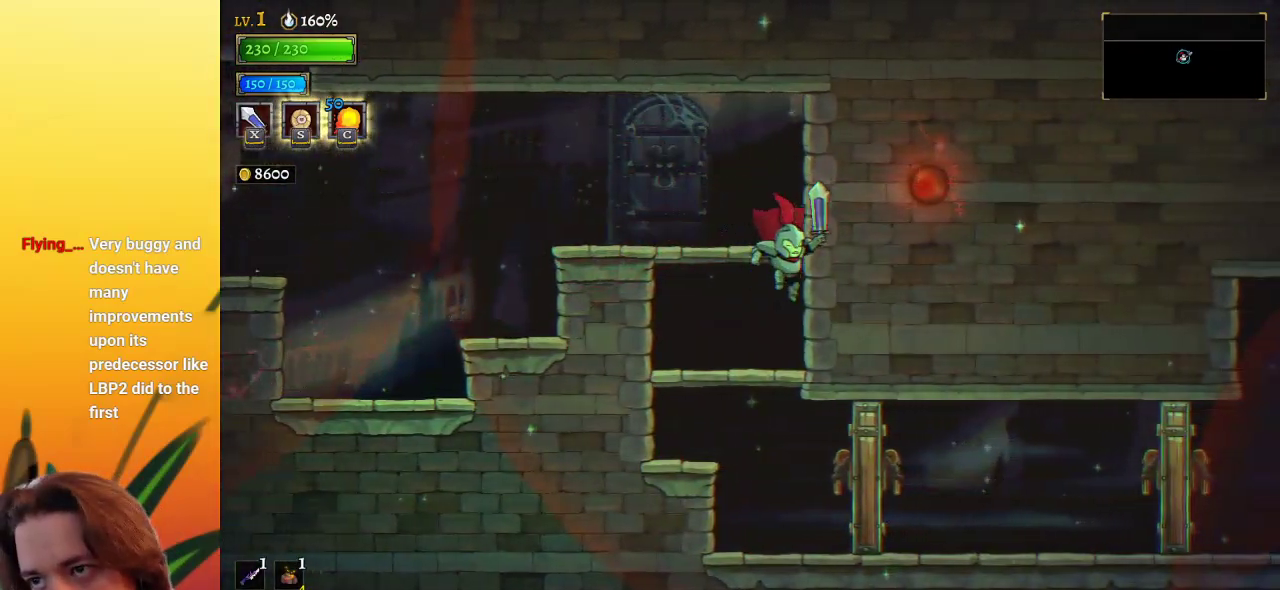
{"keys": ["right"], "events": [[333, "x", "down"], [383, "down", "up"], [383, "right", "down"], [433, "x", "up"]]}
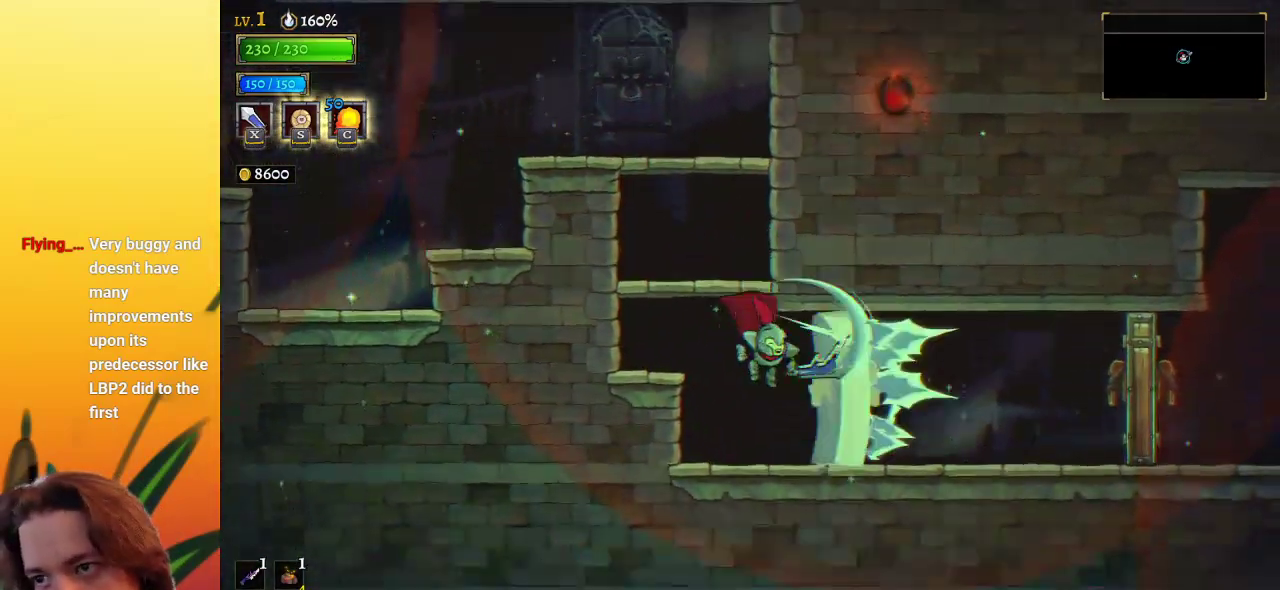
{"keys": ["right"], "events": [[33, "d", "down"], [267, "d", "up"], [350, "x", "down"], [450, "x", "up"]]}
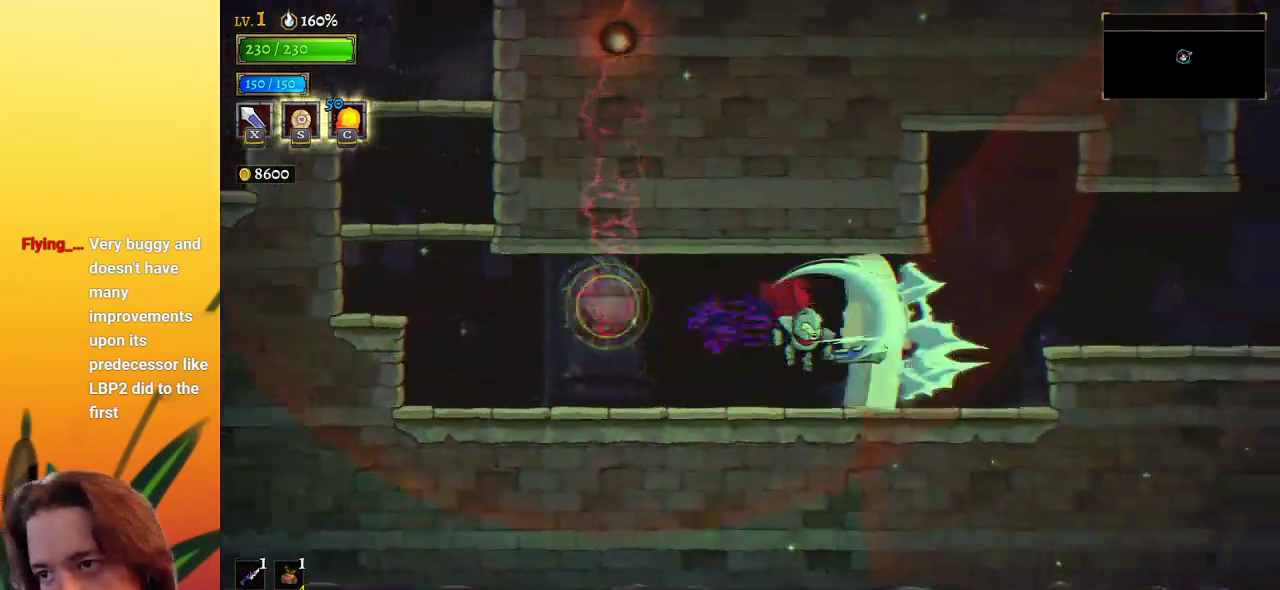
{"keys": ["d", "right"], "events": [[233, "z", "down"], [367, "d", "down"], [417, "z", "up"]]}
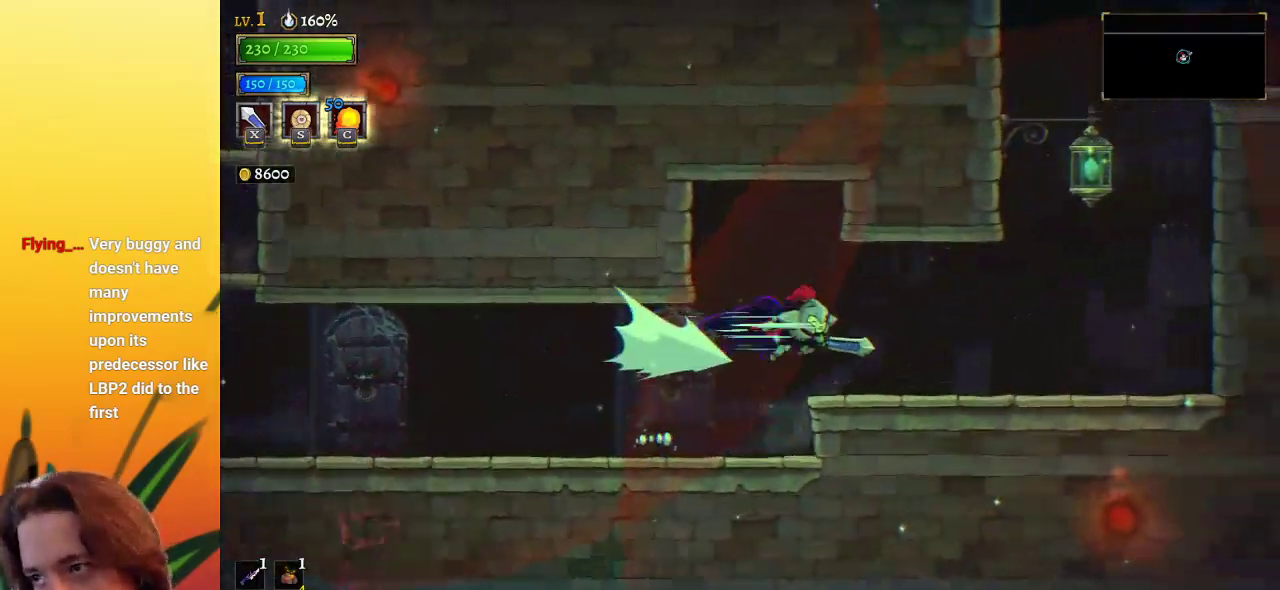
{"keys": ["right", "z"], "events": [[67, "d", "up"], [433, "z", "down"]]}
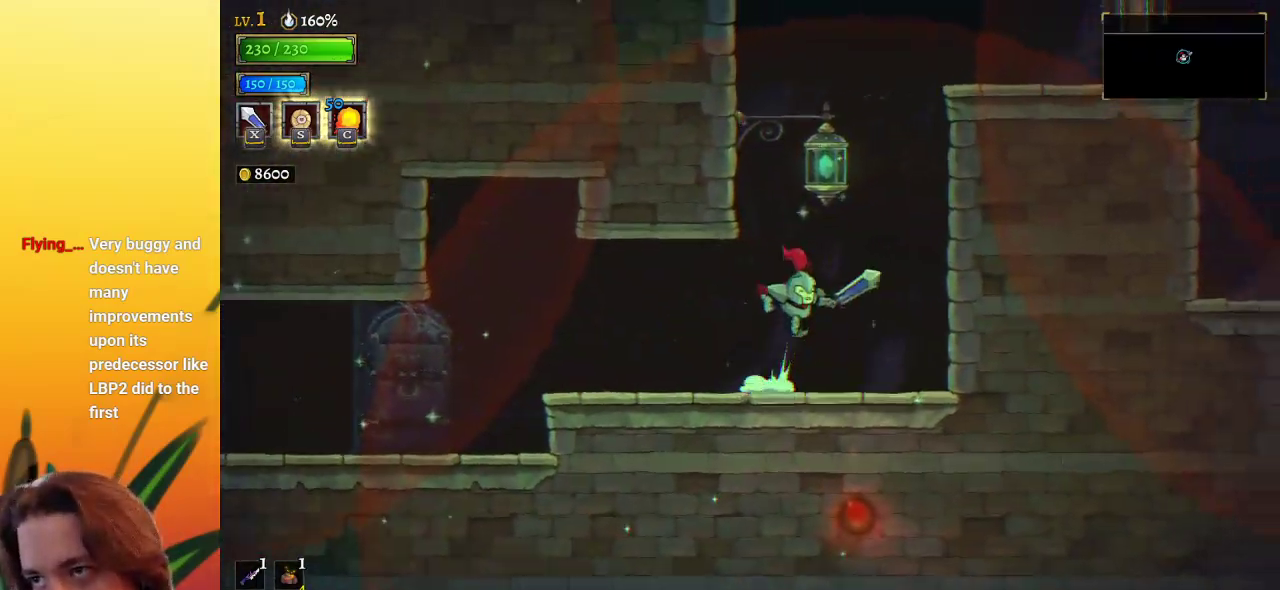
{"keys": ["right", "x"], "events": [[217, "down", "down"], [350, "down", "up"], [350, "z", "up"], [500, "x", "down"]]}